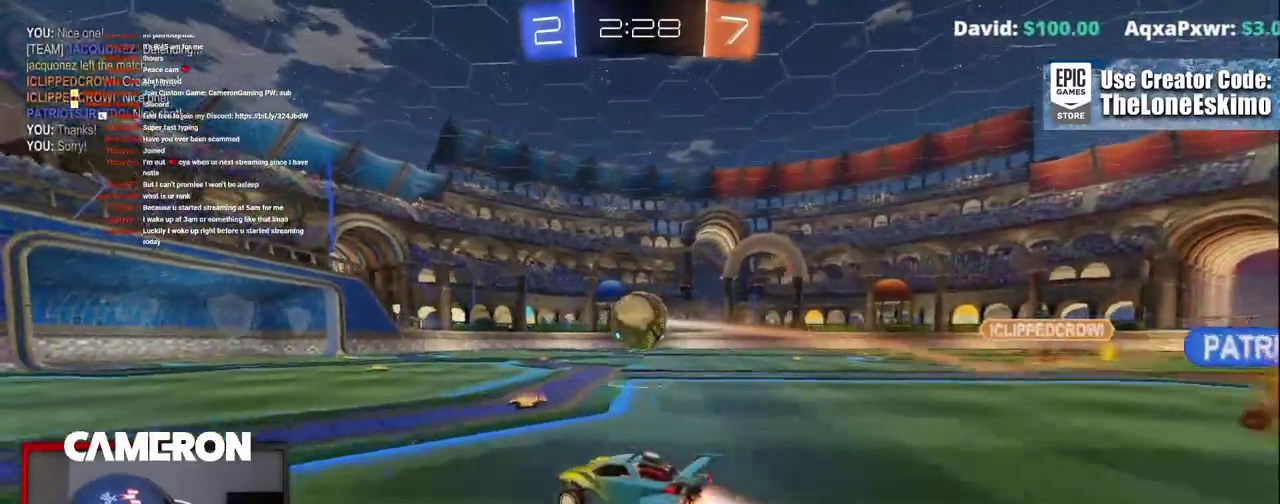
Gameplay with a controller (Xbox layout); each line is a JSON object with the inputs held at the frame after it. "events" lists button and stick changes between this image and that frame as [ms after this image, input, new state], when the widget could be followed in between. Not read: HOME L1 R1.
{"buttons": ["B", "R2"], "left_stick": "center", "right_stick": "center", "events": []}
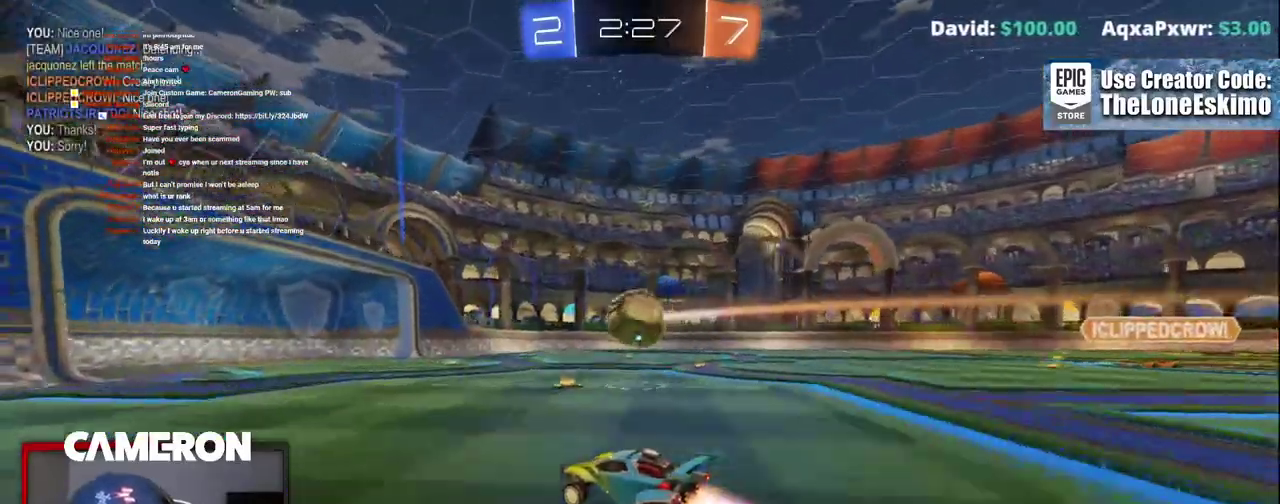
{"buttons": ["B", "R2"], "left_stick": "center", "right_stick": "center", "events": []}
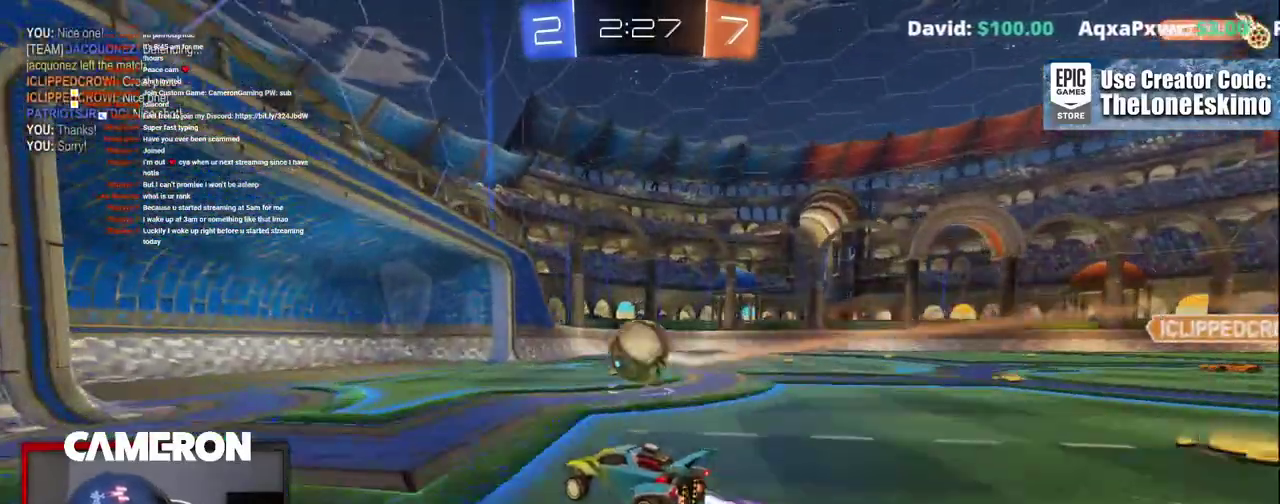
{"buttons": ["B", "R2"], "left_stick": "center", "right_stick": "center", "events": []}
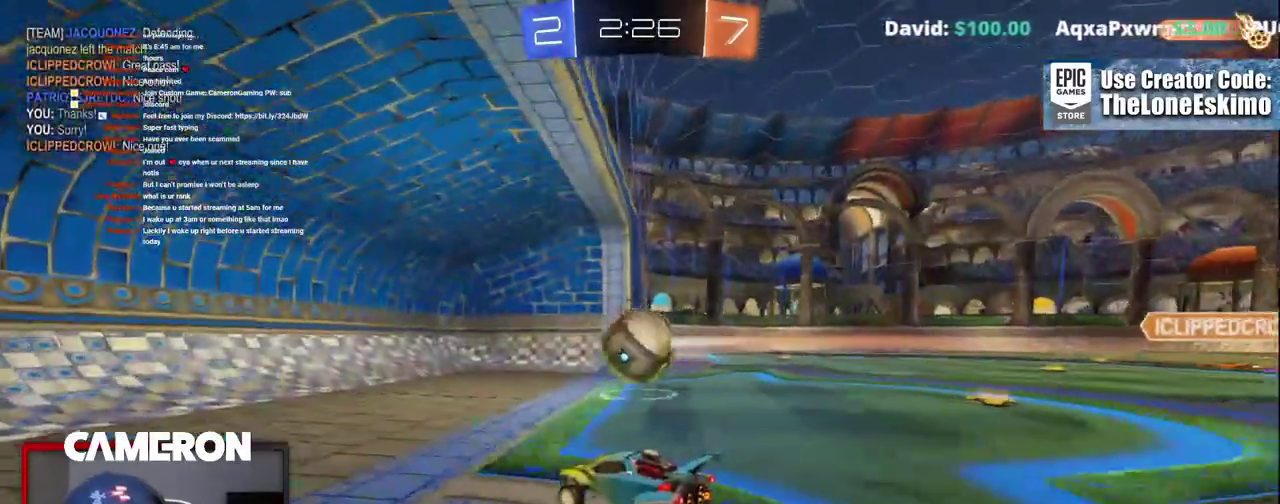
{"buttons": ["B", "R2"], "left_stick": "center", "right_stick": "center", "events": []}
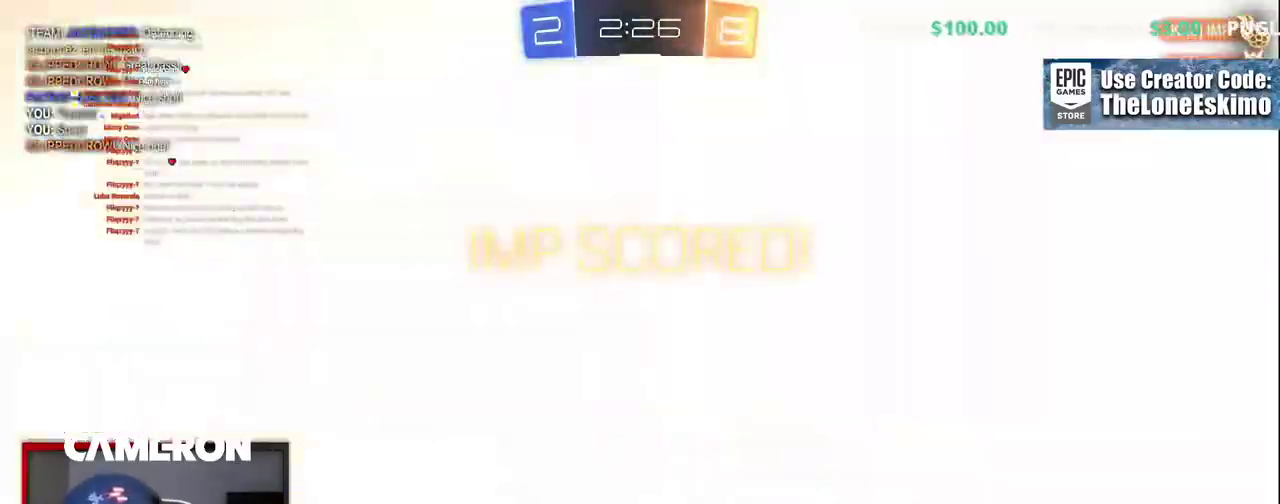
{"buttons": ["L3", "R3"], "left_stick": "center", "right_stick": "center"}
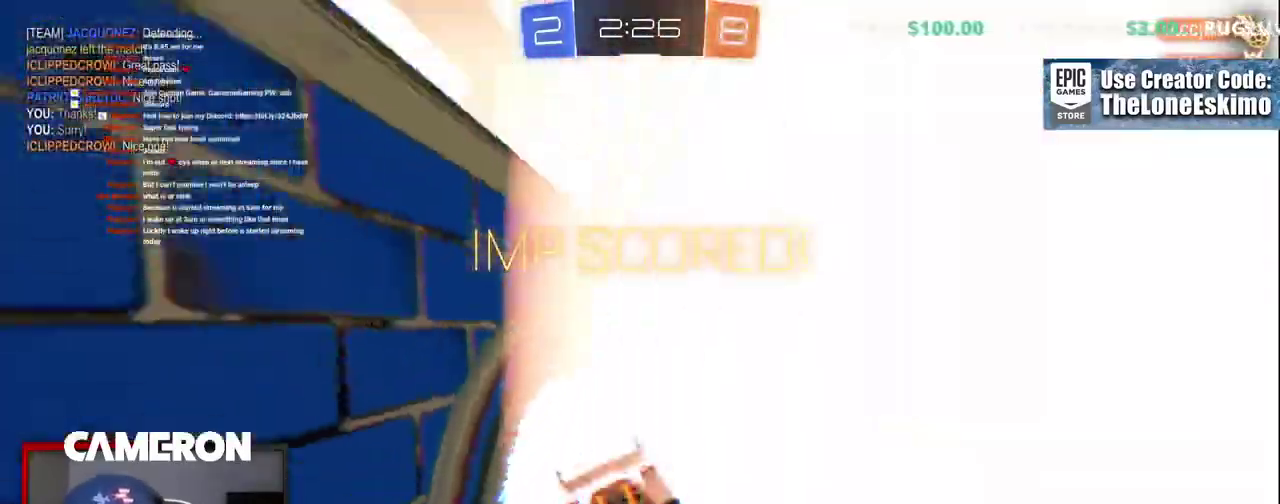
{"buttons": ["L3", "R3"], "left_stick": "center", "right_stick": "center", "events": []}
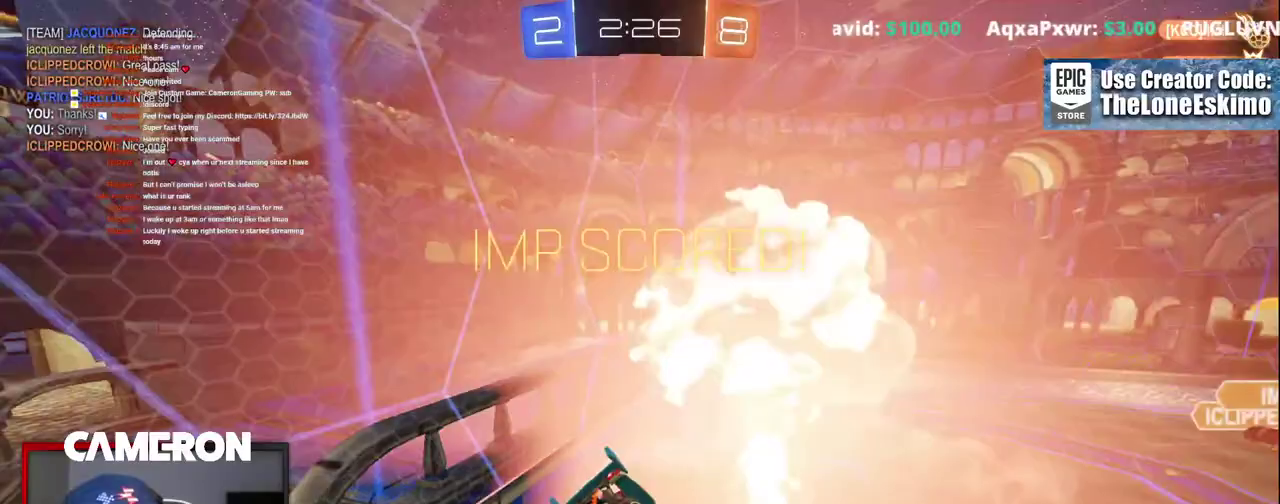
{"buttons": ["L3", "R3"], "left_stick": "center", "right_stick": "center", "events": []}
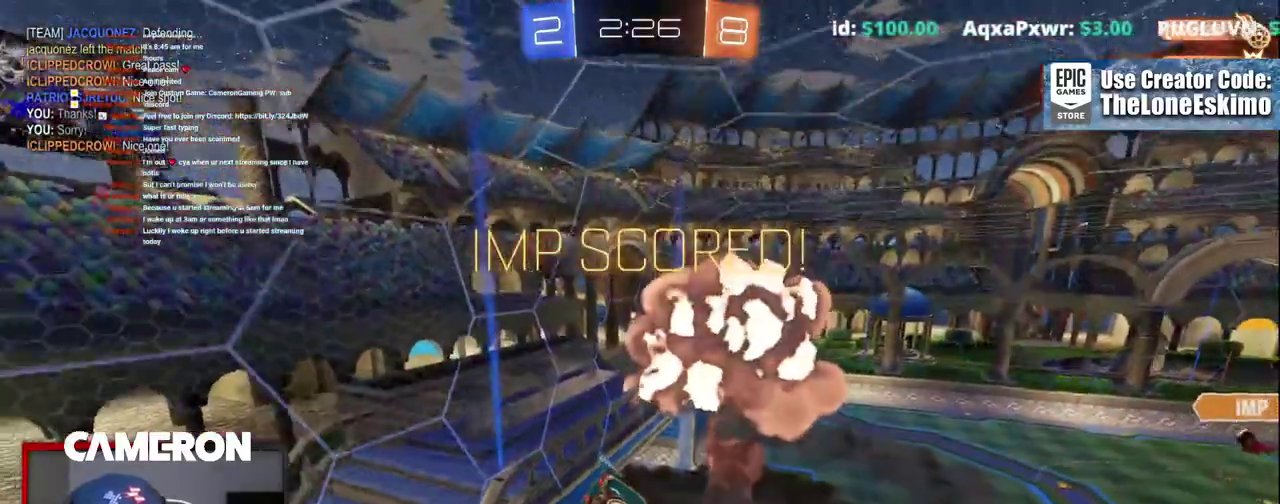
{"buttons": ["L3", "R3"], "left_stick": "center", "right_stick": "center", "events": []}
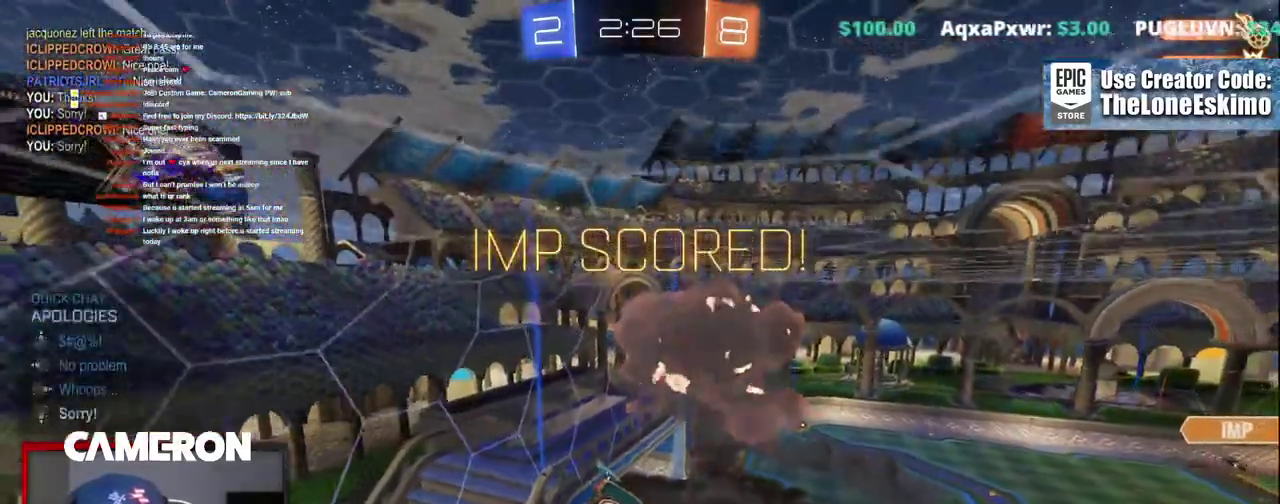
{"buttons": [], "left_stick": "center", "right_stick": "center"}
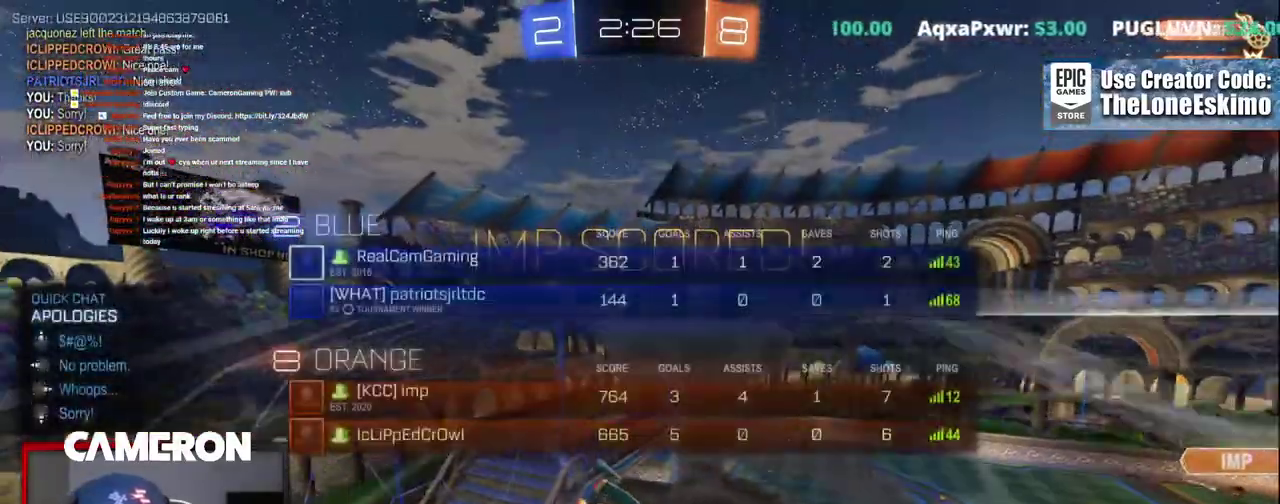
{"buttons": [], "left_stick": "center", "right_stick": "center", "events": []}
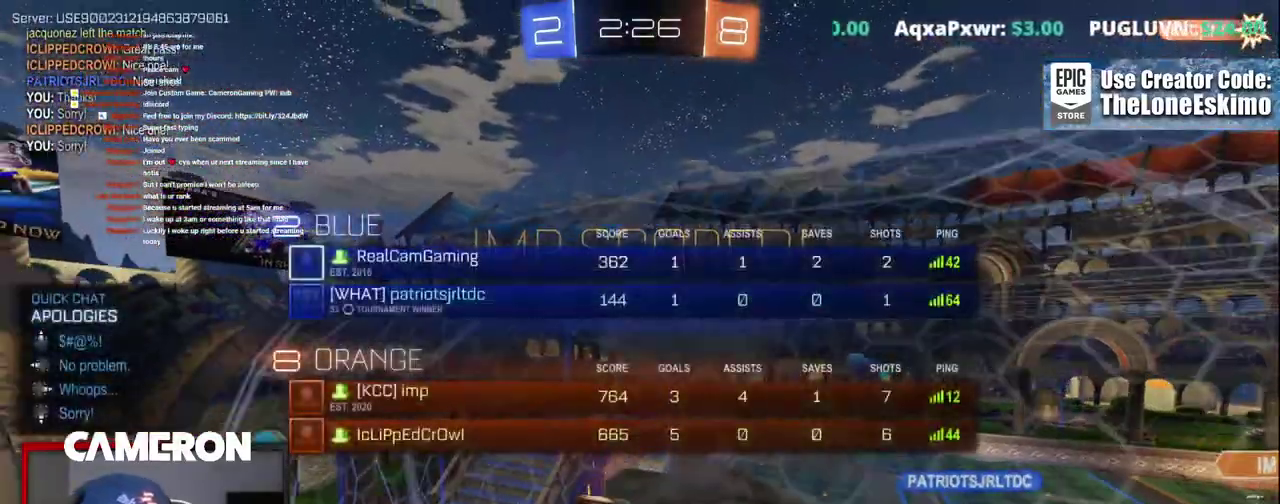
{"buttons": [], "left_stick": "center", "right_stick": "center", "events": []}
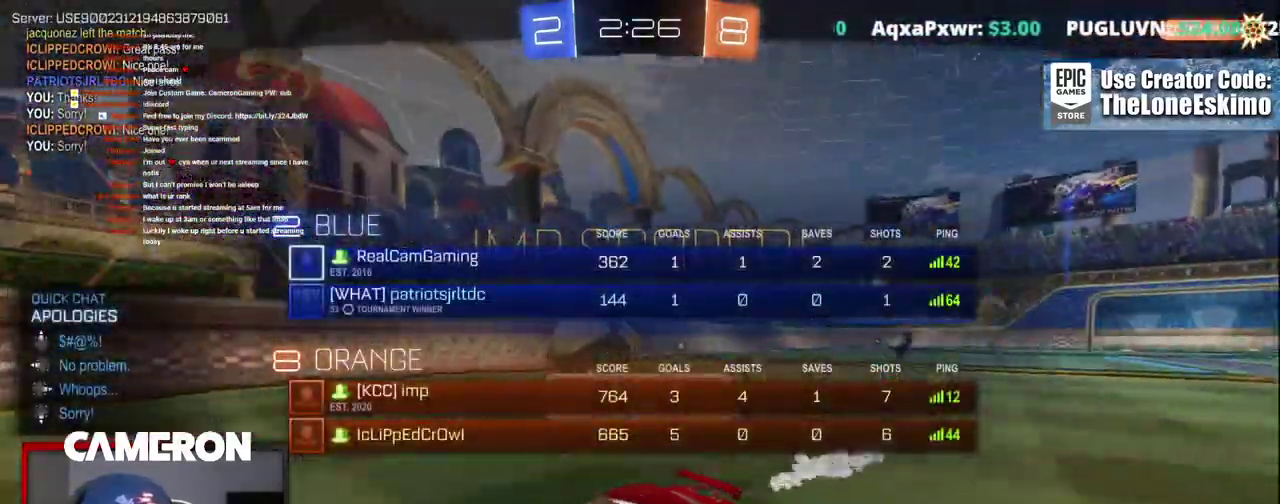
{"buttons": [], "left_stick": "center", "right_stick": "center", "events": []}
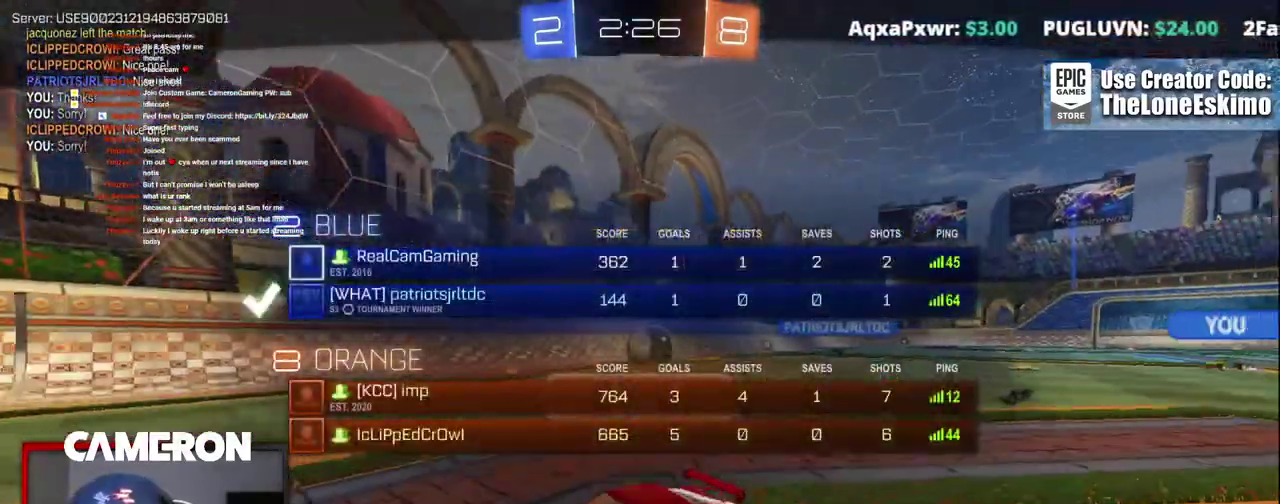
{"buttons": [], "left_stick": "center", "right_stick": "center", "events": []}
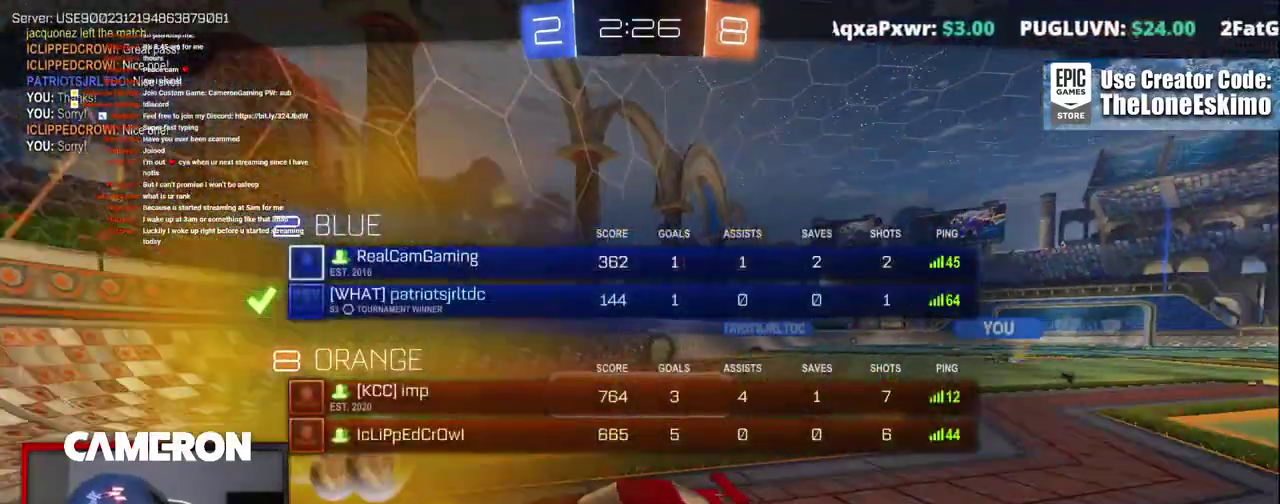
{"buttons": [], "left_stick": "center", "right_stick": "center", "events": []}
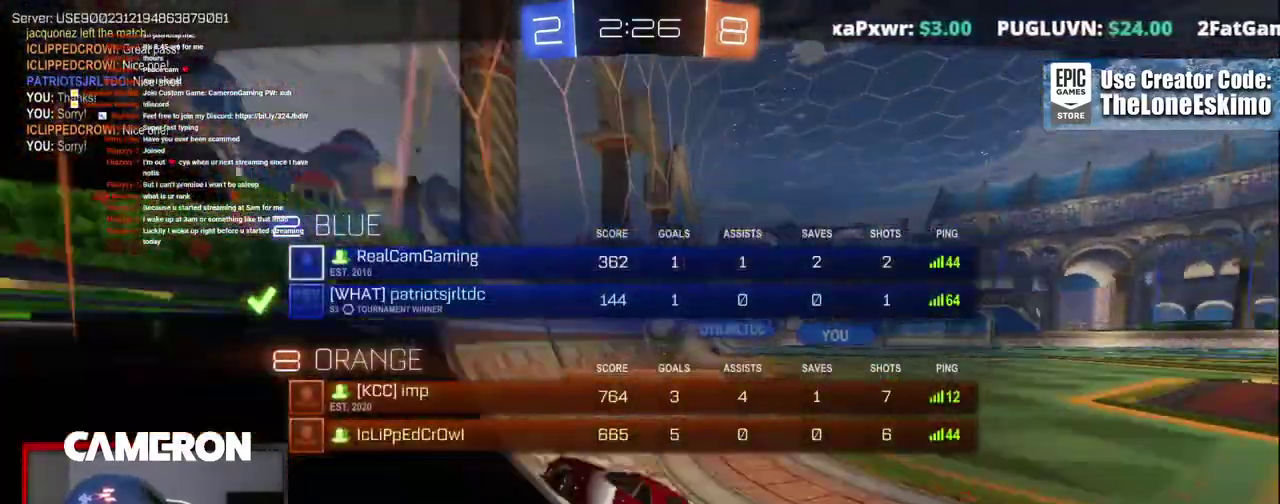
{"buttons": [], "left_stick": "center", "right_stick": "center", "events": []}
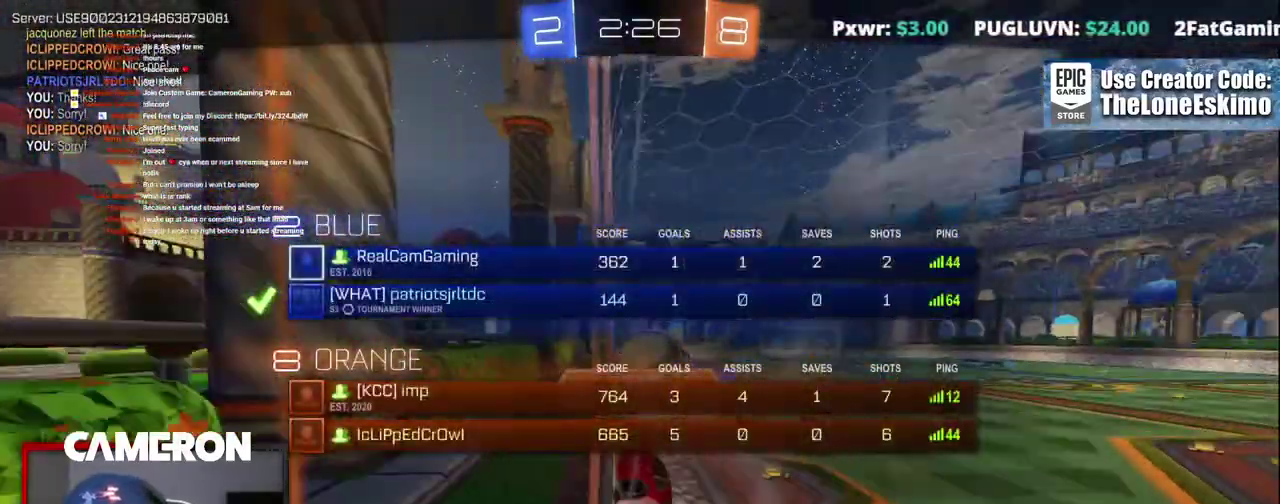
{"buttons": [], "left_stick": "center", "right_stick": "center", "events": []}
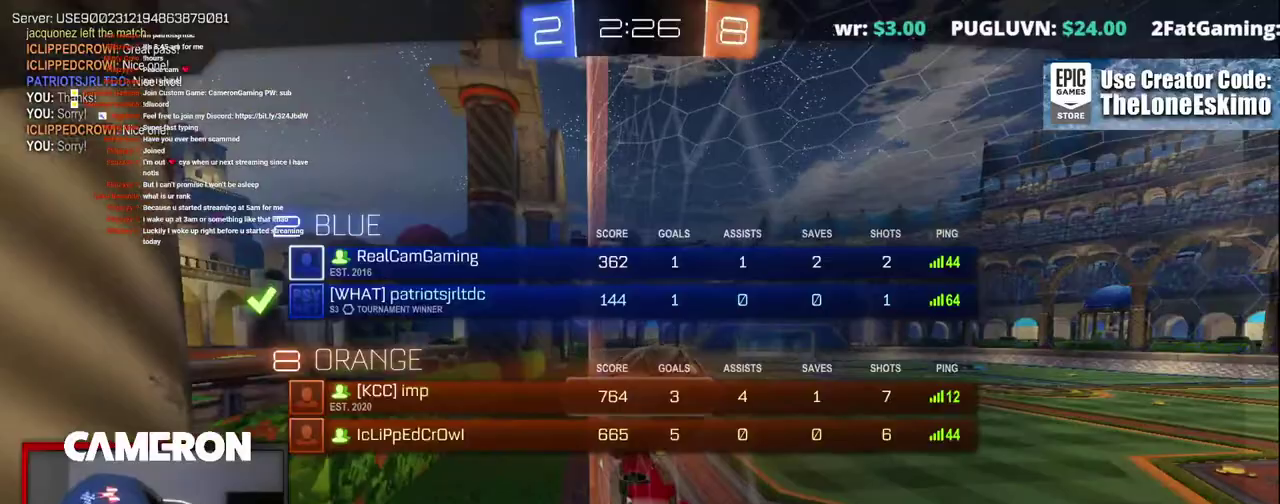
{"buttons": ["A"], "left_stick": "center", "right_stick": "center", "events": [[100, "A", "down"]]}
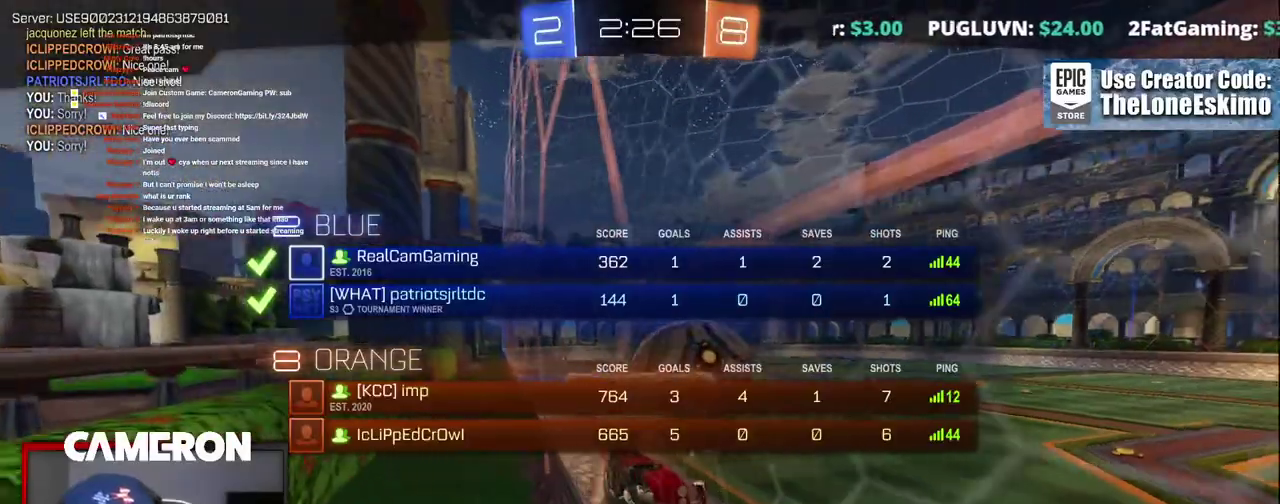
{"buttons": ["A"], "left_stick": "center", "right_stick": "center", "events": [[217, "A", "up"], [417, "A", "down"]]}
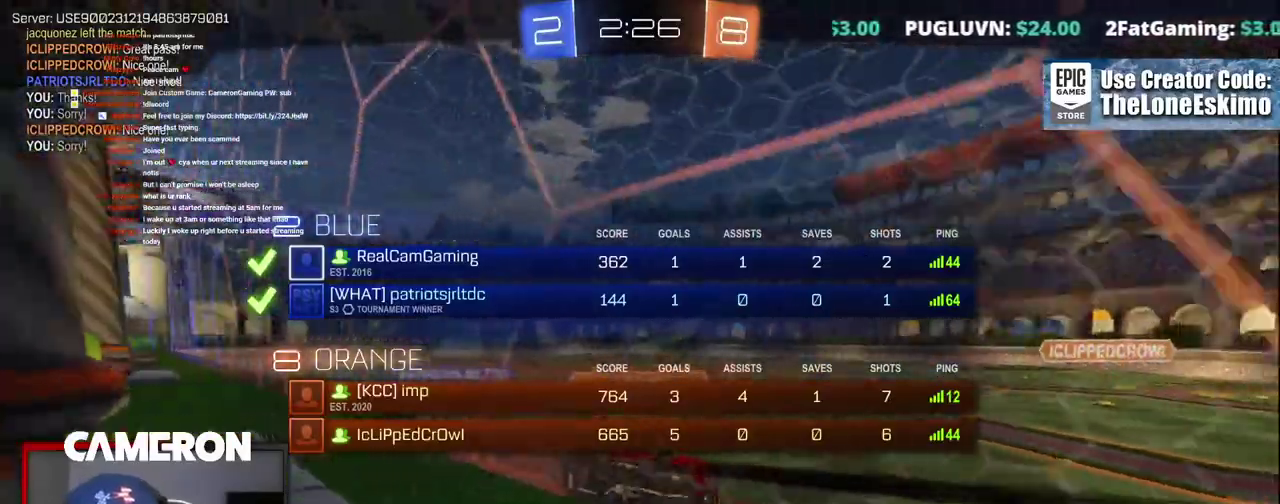
{"buttons": ["A"], "left_stick": "center", "right_stick": "center", "events": [[17, "A", "up"], [117, "A", "down"], [267, "A", "up"], [383, "A", "down"]]}
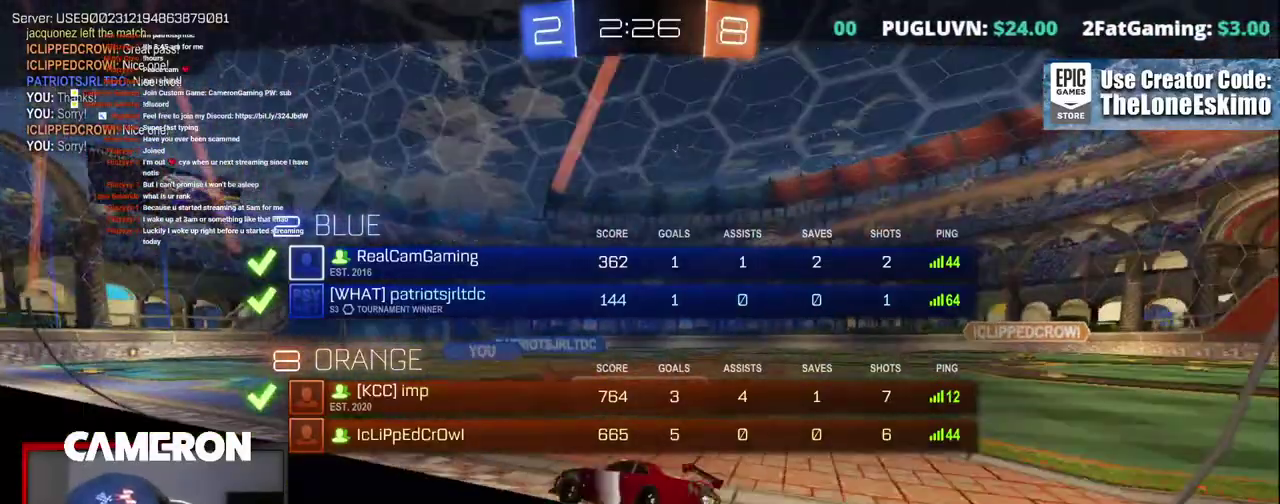
{"buttons": ["A"], "left_stick": "center", "right_stick": "center", "events": [[17, "A", "up"], [150, "A", "down"], [300, "A", "up"], [433, "A", "down"]]}
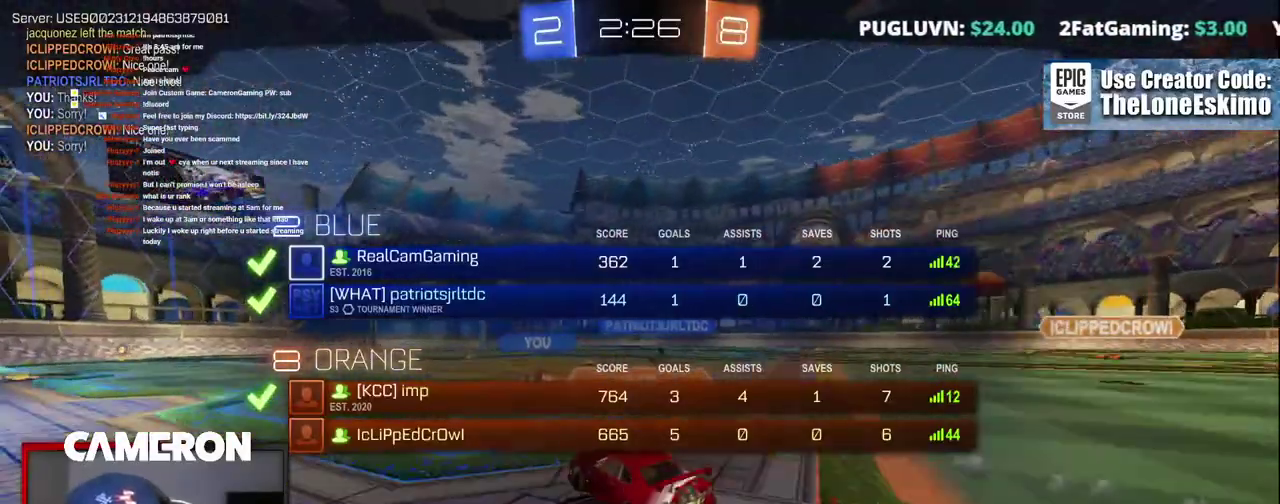
{"buttons": ["A"], "left_stick": "center", "right_stick": "center", "events": [[100, "A", "up"], [250, "A", "down"], [317, "A", "up"], [500, "A", "down"]]}